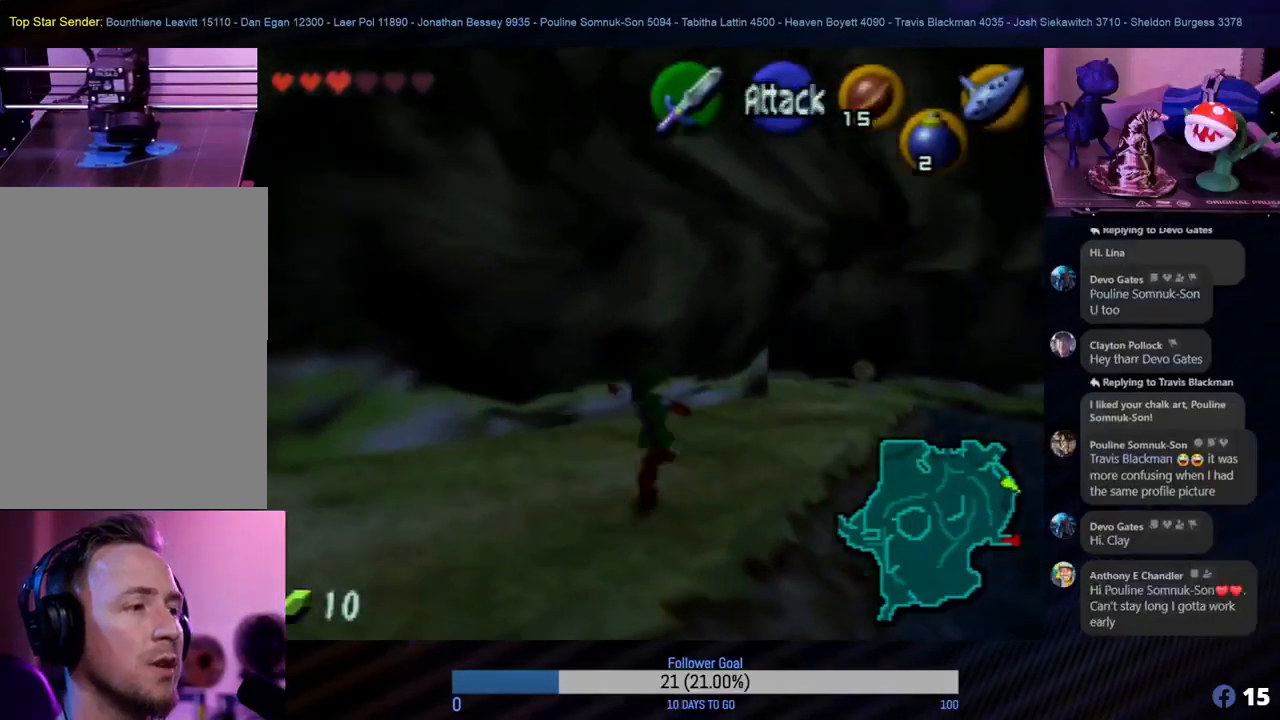
Gameplay with a controller (Nintendo layout); each line is a JSON object with the inputs held at the frame after it. "events" lists button and stick changes between this image and that frame as [ms after this image, input, new state], when the widget could be followed in between. Not read: L1 L3 R3.
{"buttons": [], "left_stick": "up", "events": [[117, "left_stick", "up"]]}
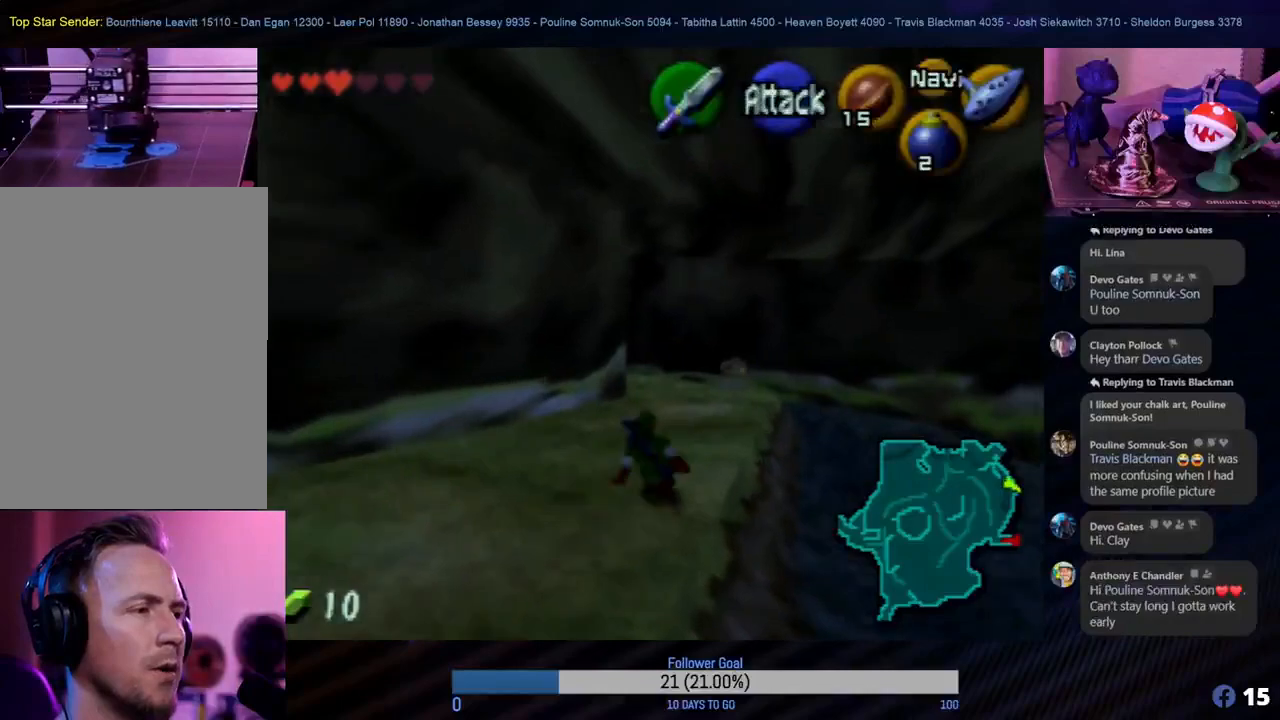
{"buttons": ["A"], "left_stick": "up", "events": [[417, "A", "down"]]}
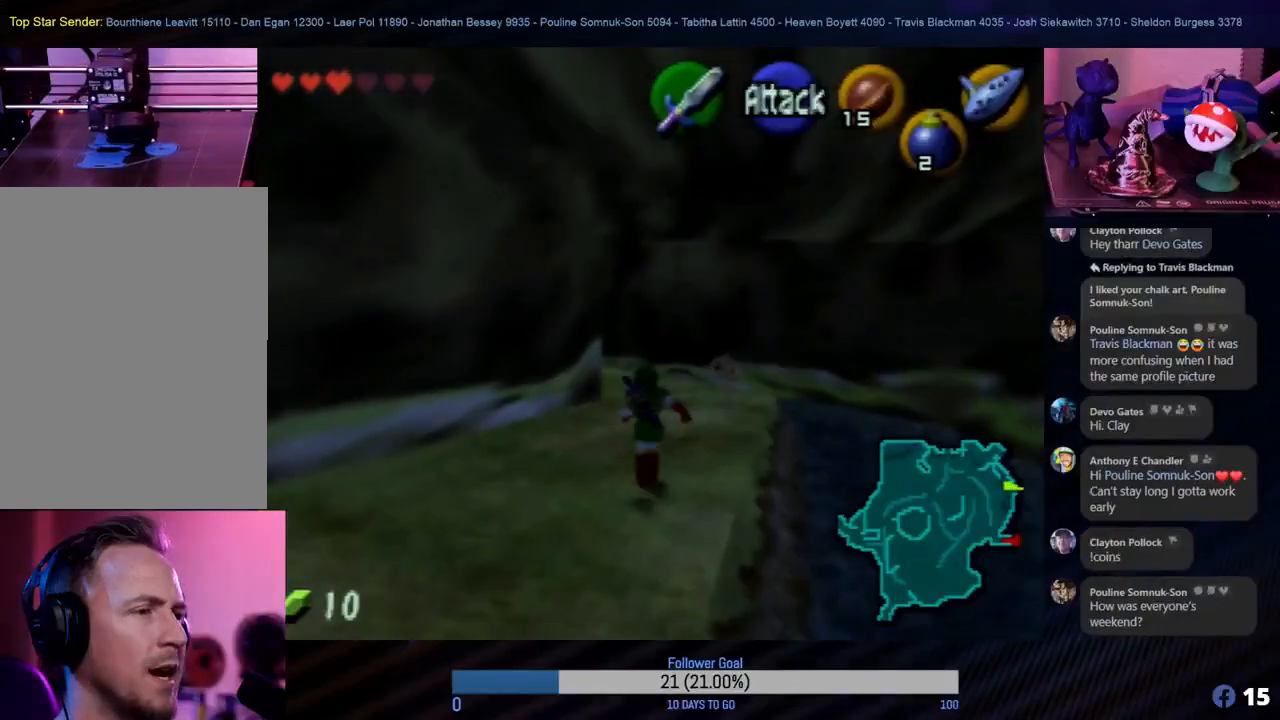
{"buttons": [], "left_stick": "up", "events": [[50, "A", "up"]]}
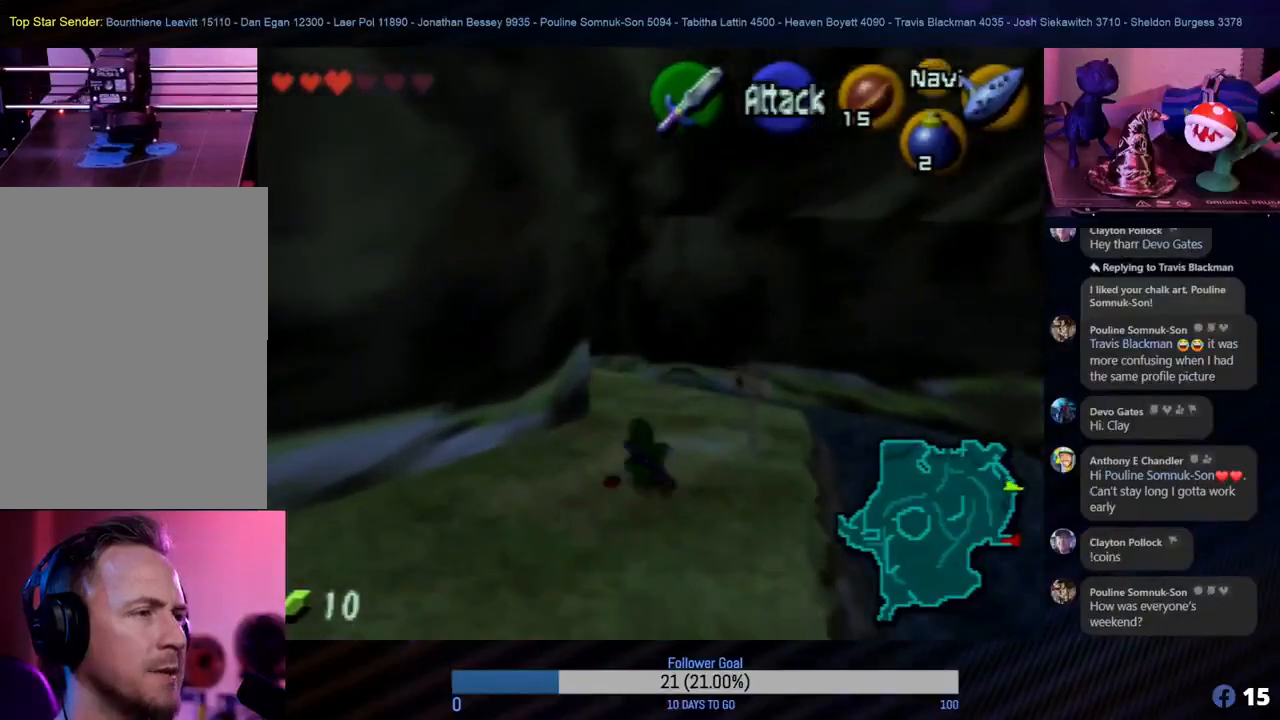
{"buttons": [], "left_stick": "up", "events": []}
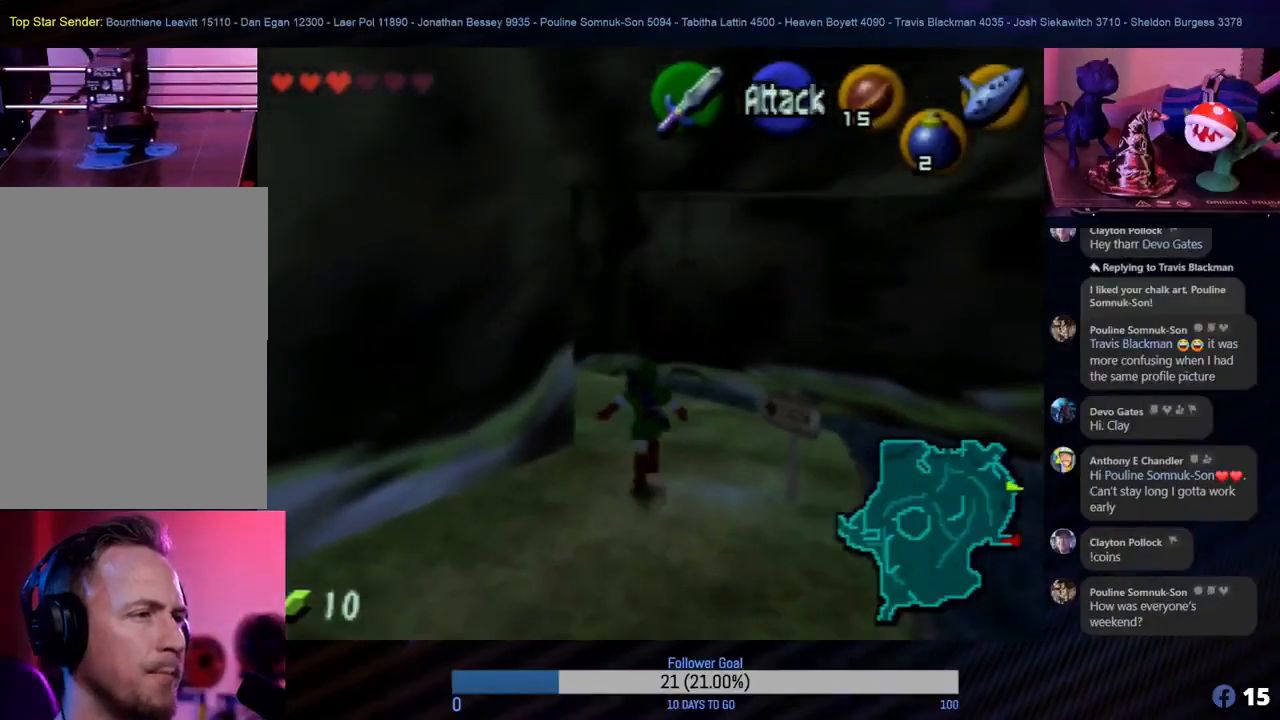
{"buttons": [], "left_stick": "up", "events": []}
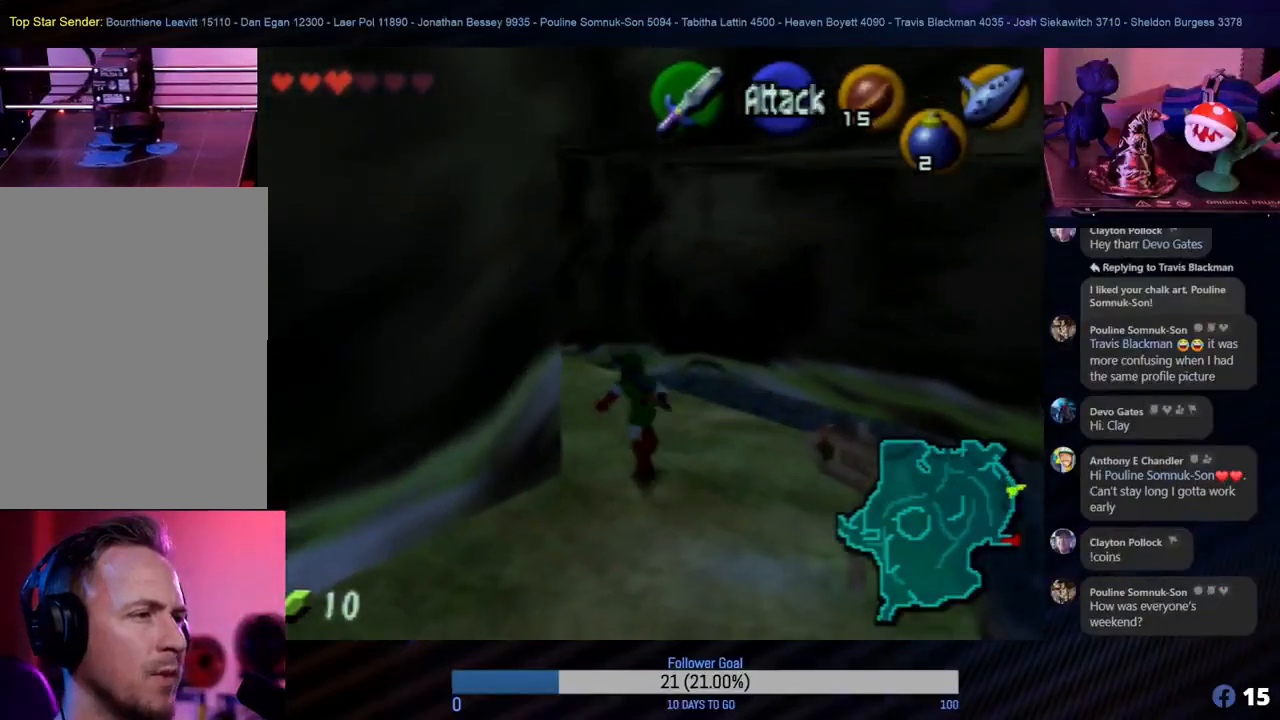
{"buttons": [], "left_stick": "up", "events": [[267, "left_stick", "up-left"], [383, "left_stick", "up"]]}
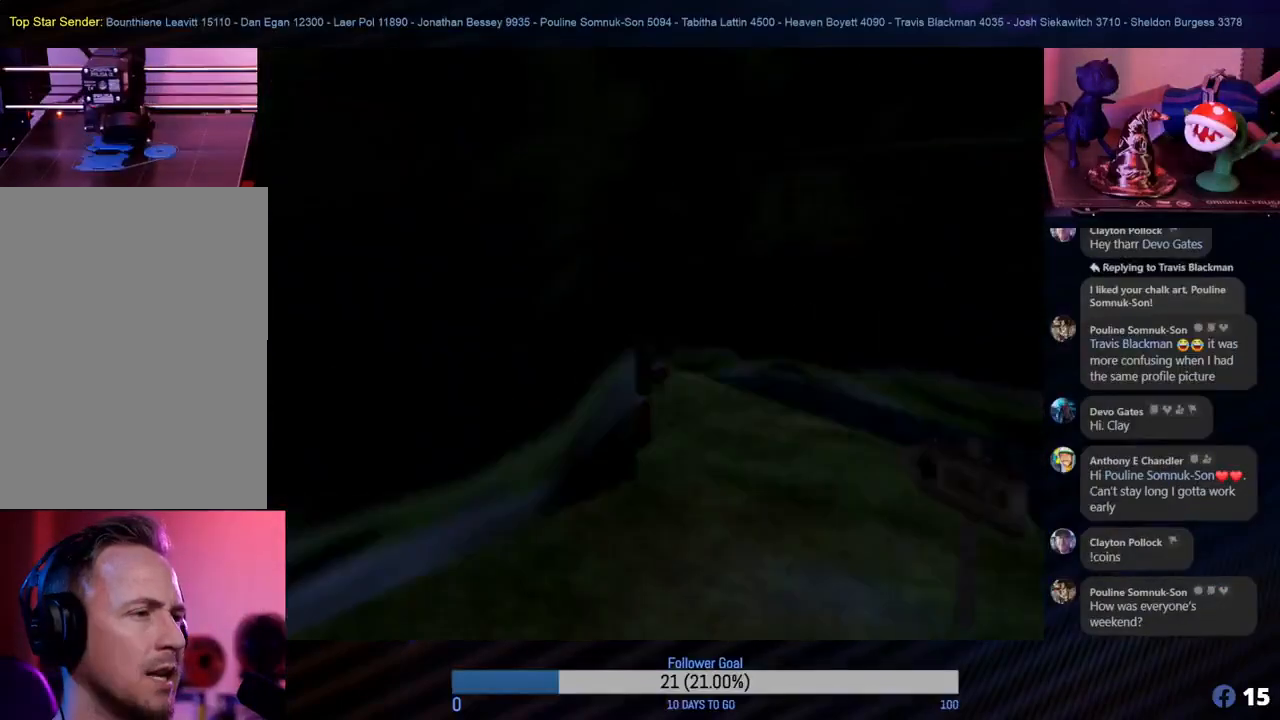
{"buttons": [], "left_stick": "center", "events": [[417, "left_stick", "center"]]}
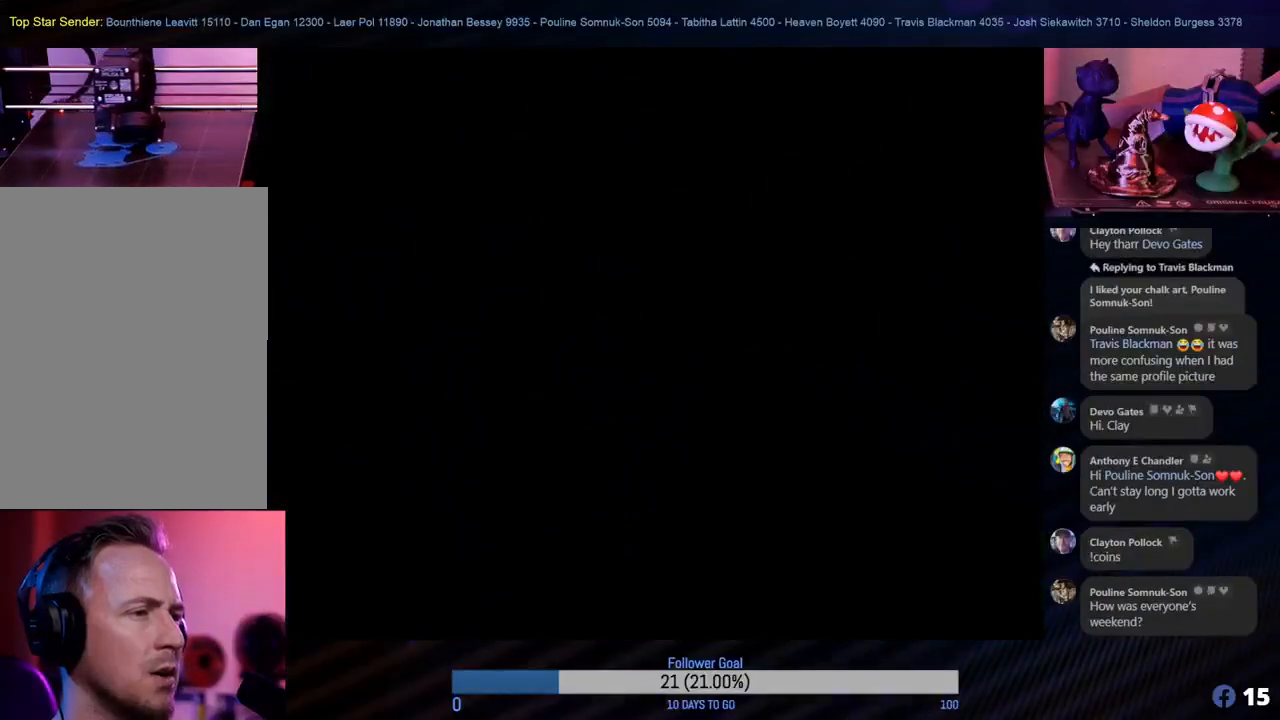
{"buttons": [], "left_stick": "center", "events": []}
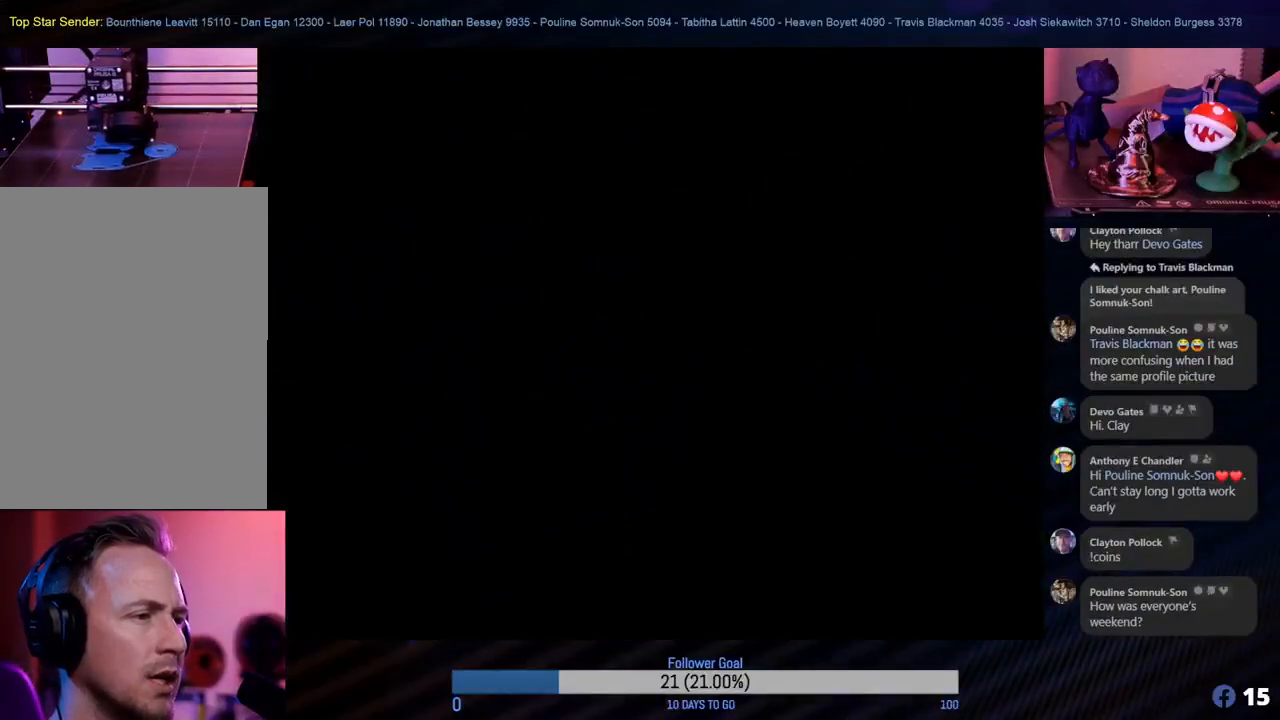
{"buttons": [], "left_stick": "center", "events": []}
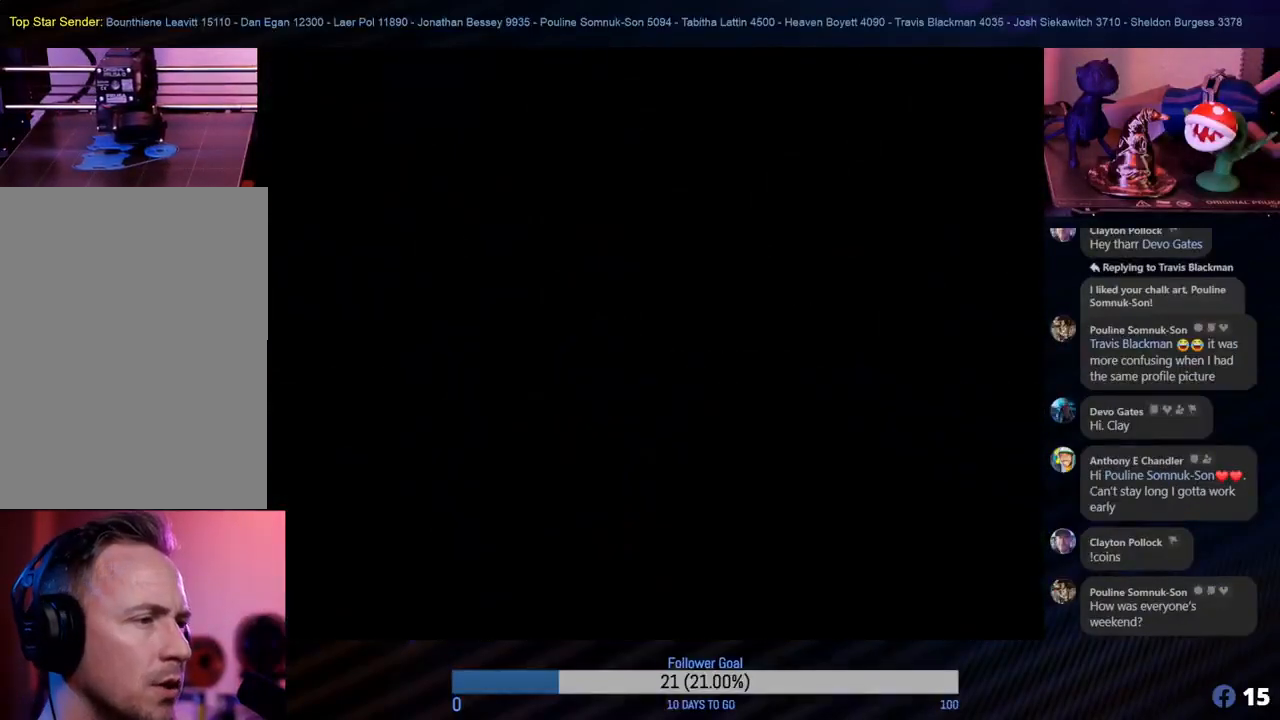
{"buttons": [], "left_stick": "center", "events": []}
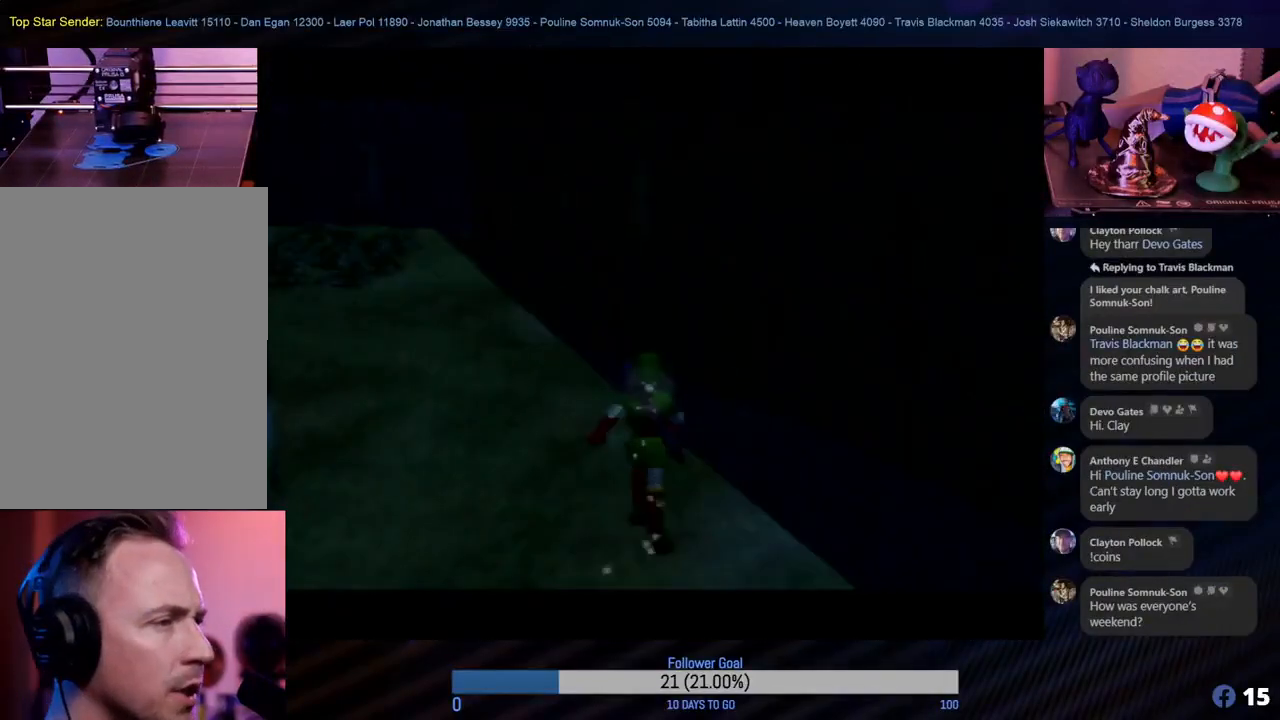
{"buttons": [], "left_stick": "left", "events": [[400, "left_stick", "left"]]}
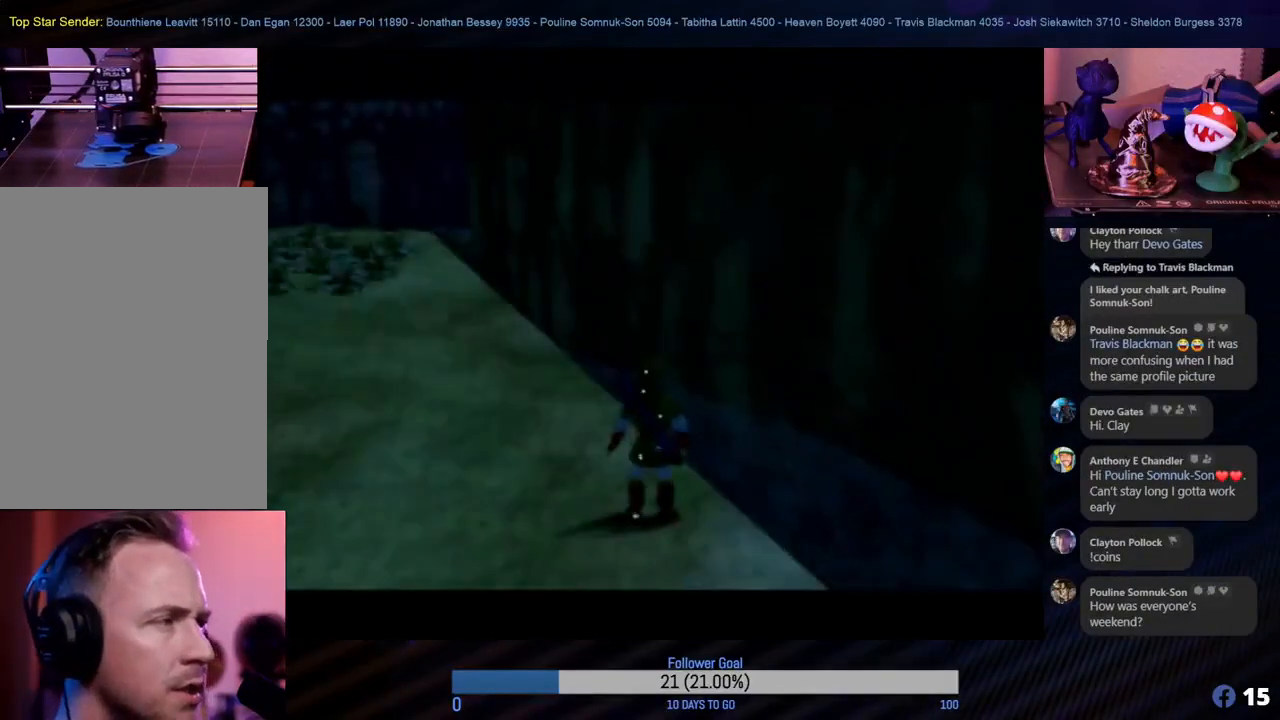
{"buttons": [], "left_stick": "up", "events": [[133, "left_stick", "up-left"], [367, "left_stick", "up"]]}
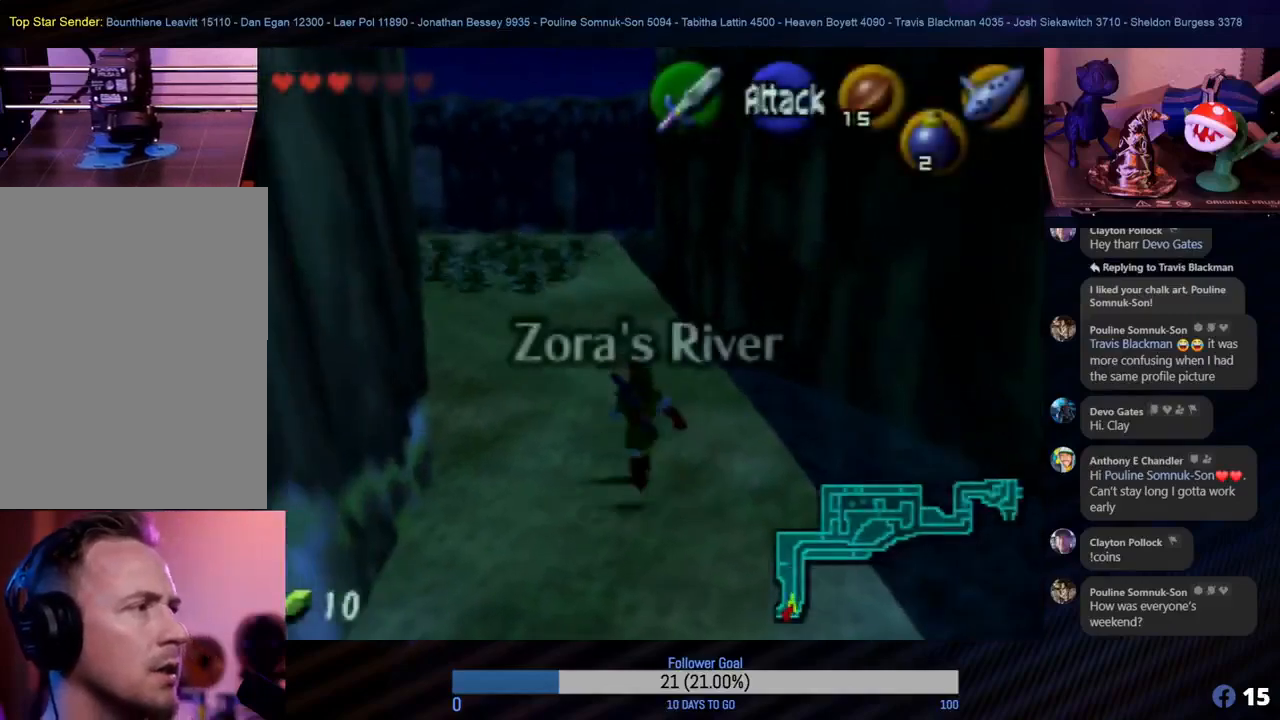
{"buttons": [], "left_stick": "up", "events": [[233, "A", "down"], [367, "A", "up"]]}
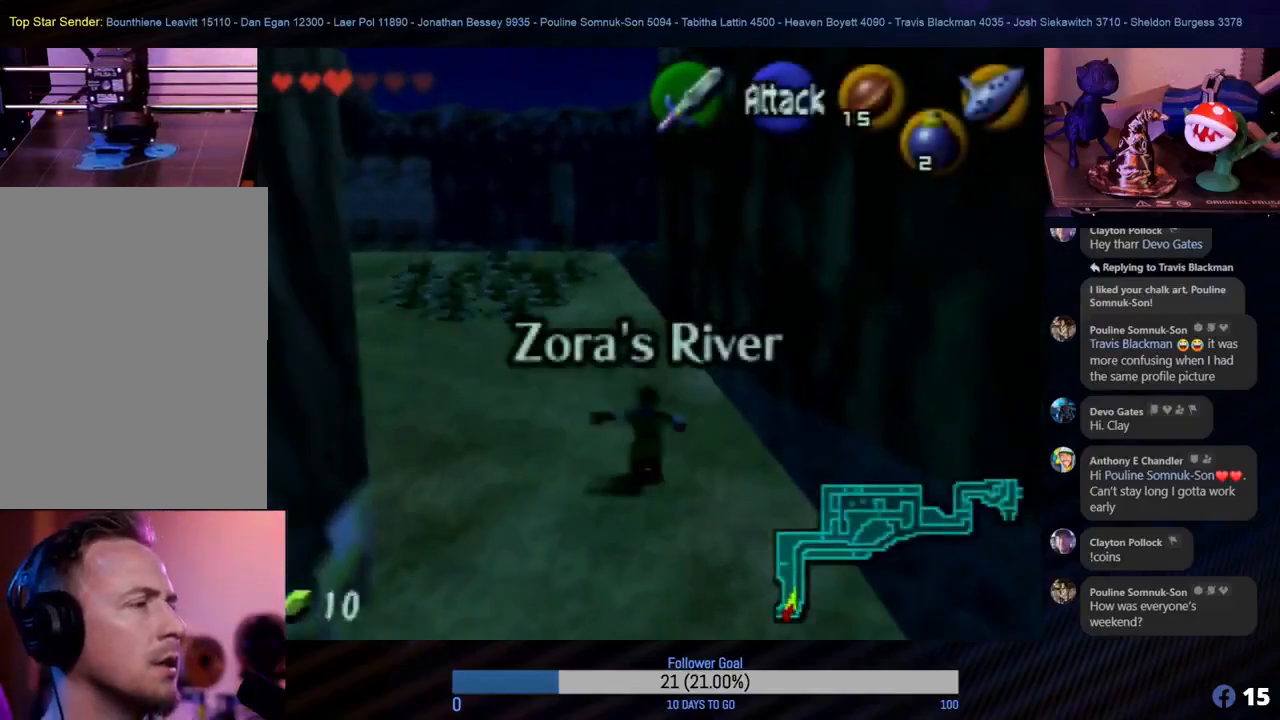
{"buttons": [], "left_stick": "up-left", "events": [[33, "left_stick", "up-left"]]}
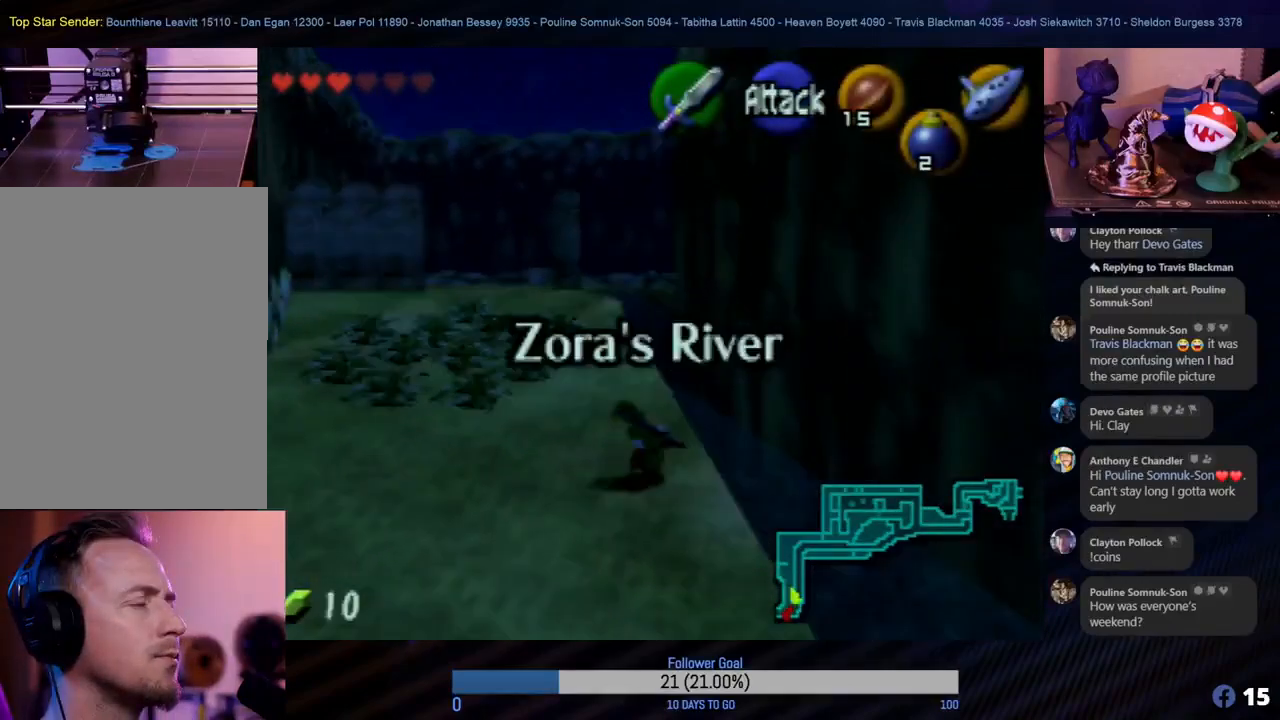
{"buttons": ["B"], "left_stick": "up-left", "events": [[183, "B", "down"], [333, "B", "up"], [400, "B", "down"]]}
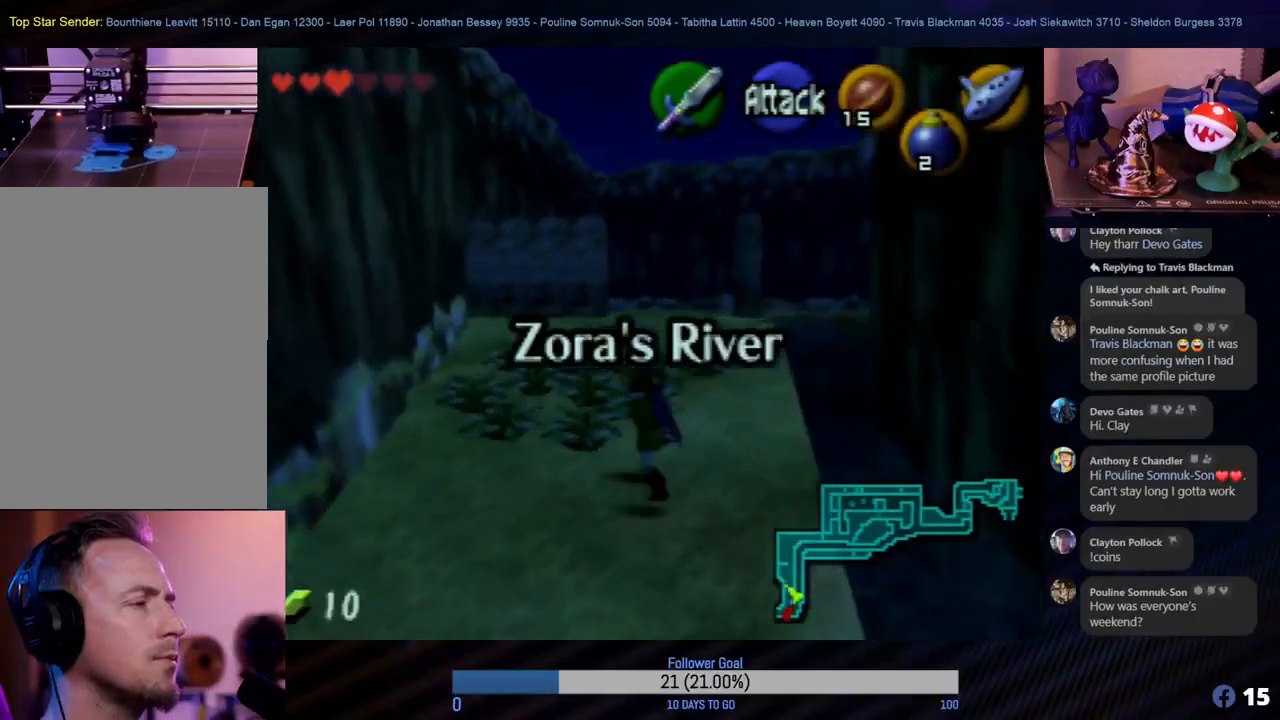
{"buttons": [], "left_stick": "up", "events": [[17, "B", "up"], [100, "B", "down"], [100, "left_stick", "up"], [183, "B", "up"], [267, "B", "down"], [333, "B", "up"]]}
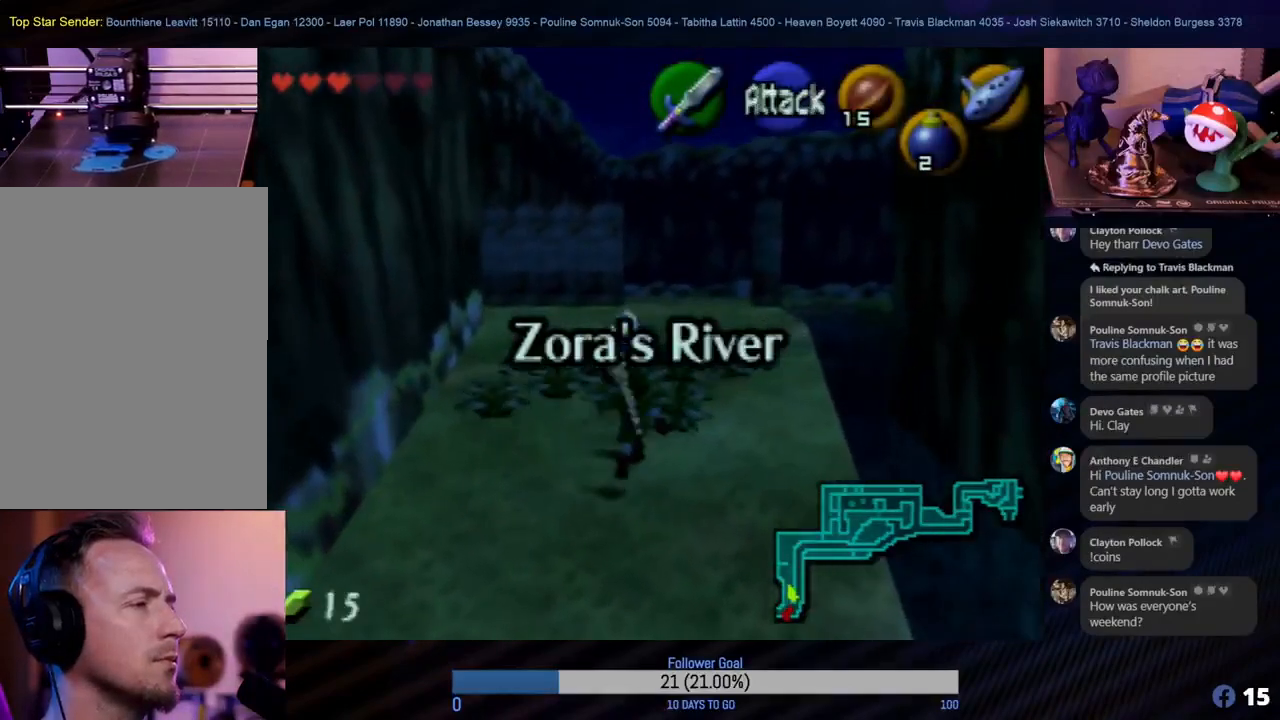
{"buttons": [], "left_stick": "up", "events": [[150, "B", "down"], [217, "B", "up"], [333, "B", "down"], [467, "B", "up"]]}
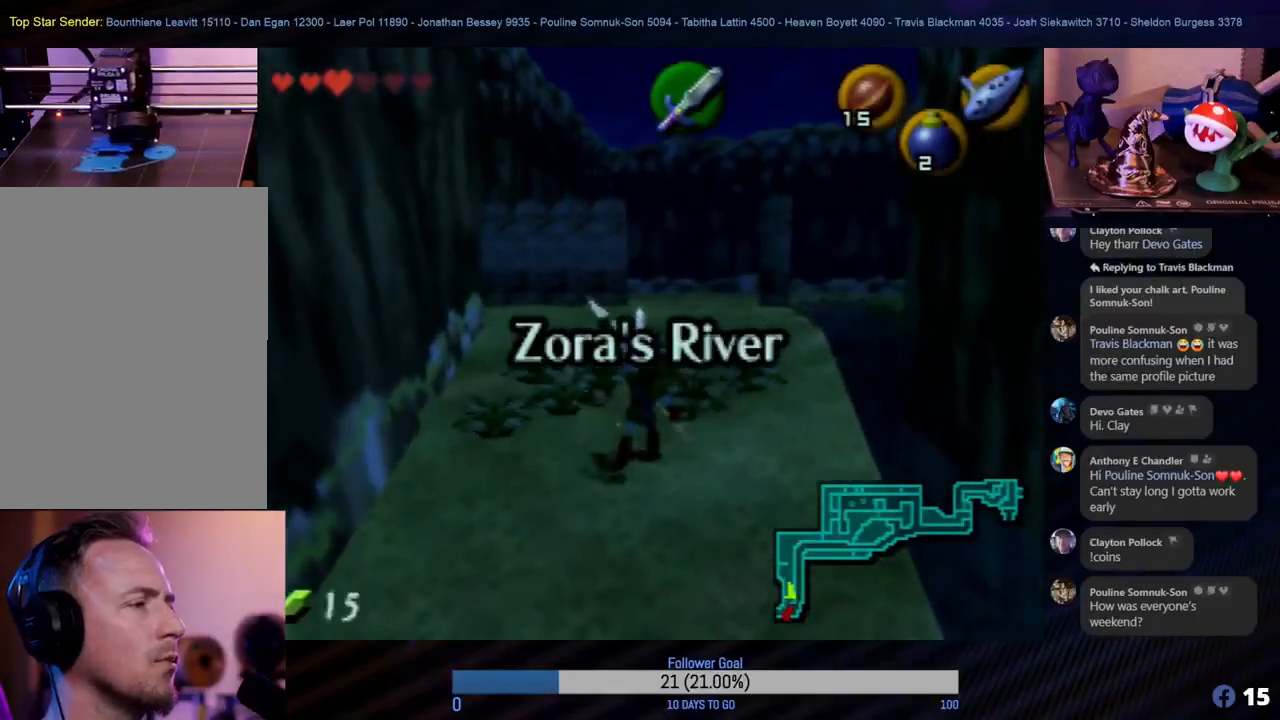
{"buttons": [], "left_stick": "up", "events": [[83, "B", "down"], [167, "B", "up"], [283, "B", "down"], [400, "B", "up"]]}
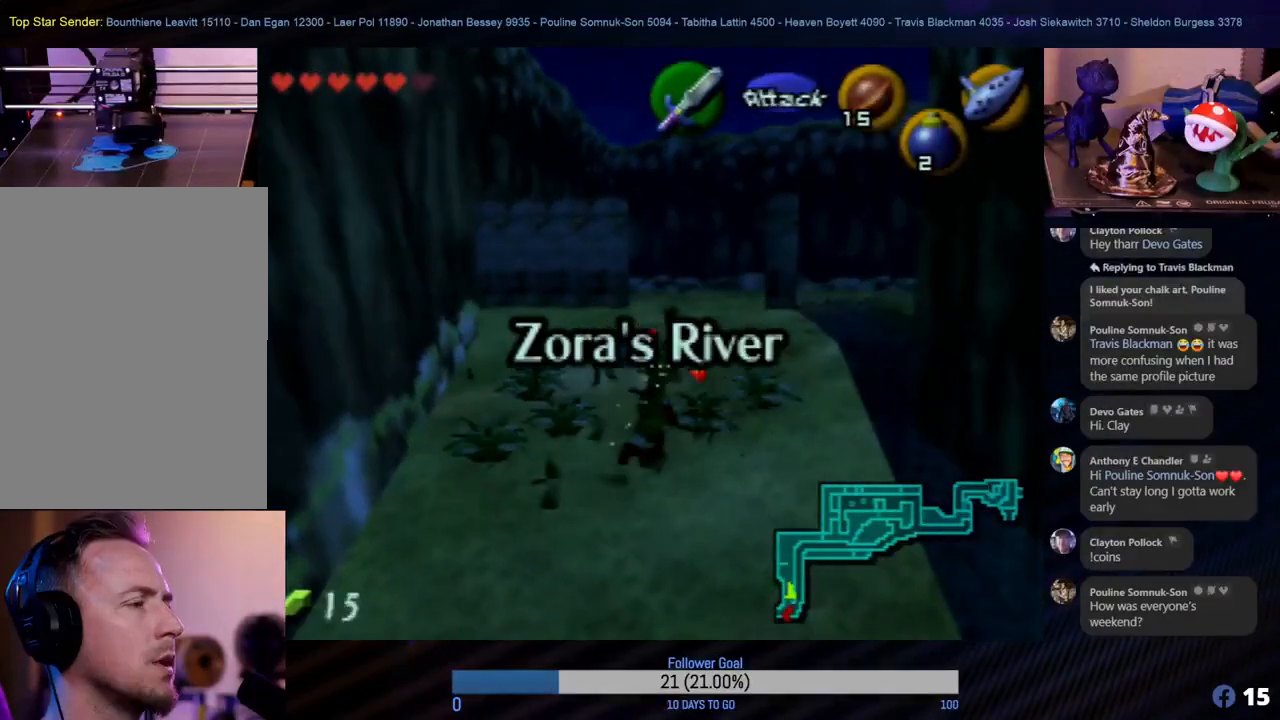
{"buttons": ["B"], "left_stick": "up-right", "events": [[17, "B", "down"], [133, "B", "up"], [367, "B", "down"], [467, "left_stick", "up-right"]]}
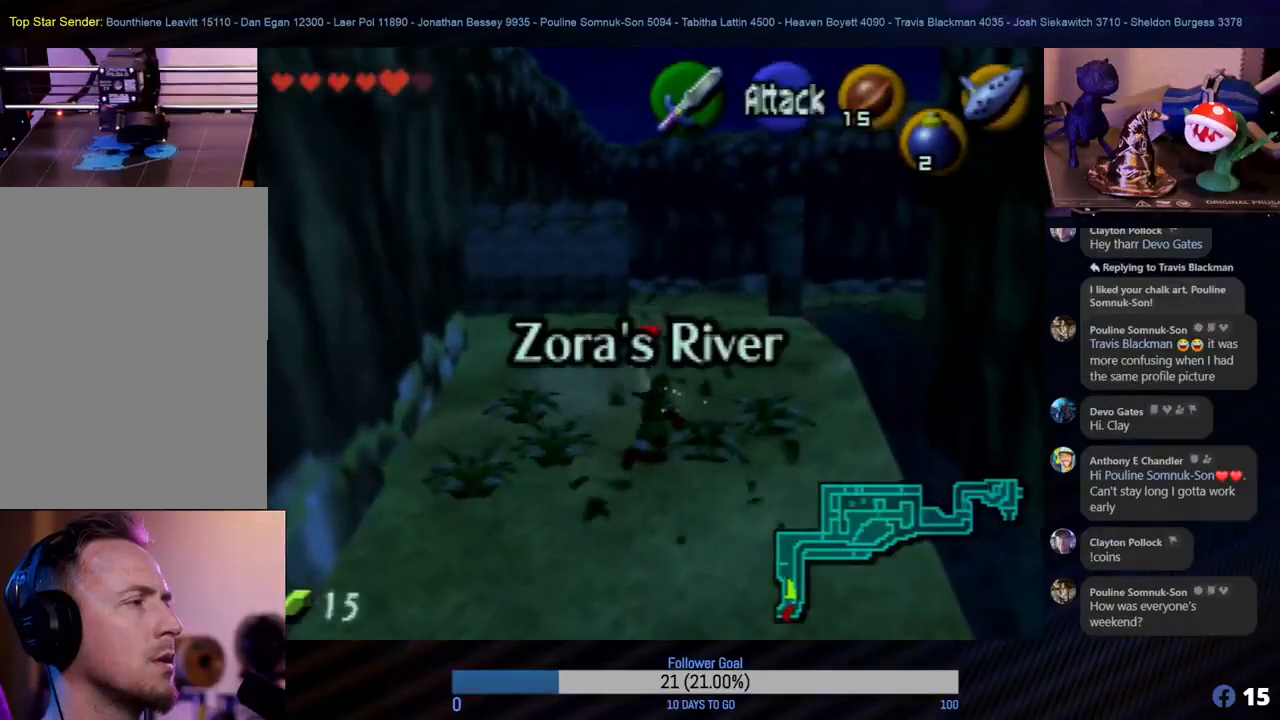
{"buttons": [], "left_stick": "center", "events": [[33, "B", "up"], [33, "left_stick", "right"], [150, "B", "down"], [283, "B", "up"], [383, "B", "down"], [417, "left_stick", "center"], [467, "B", "up"]]}
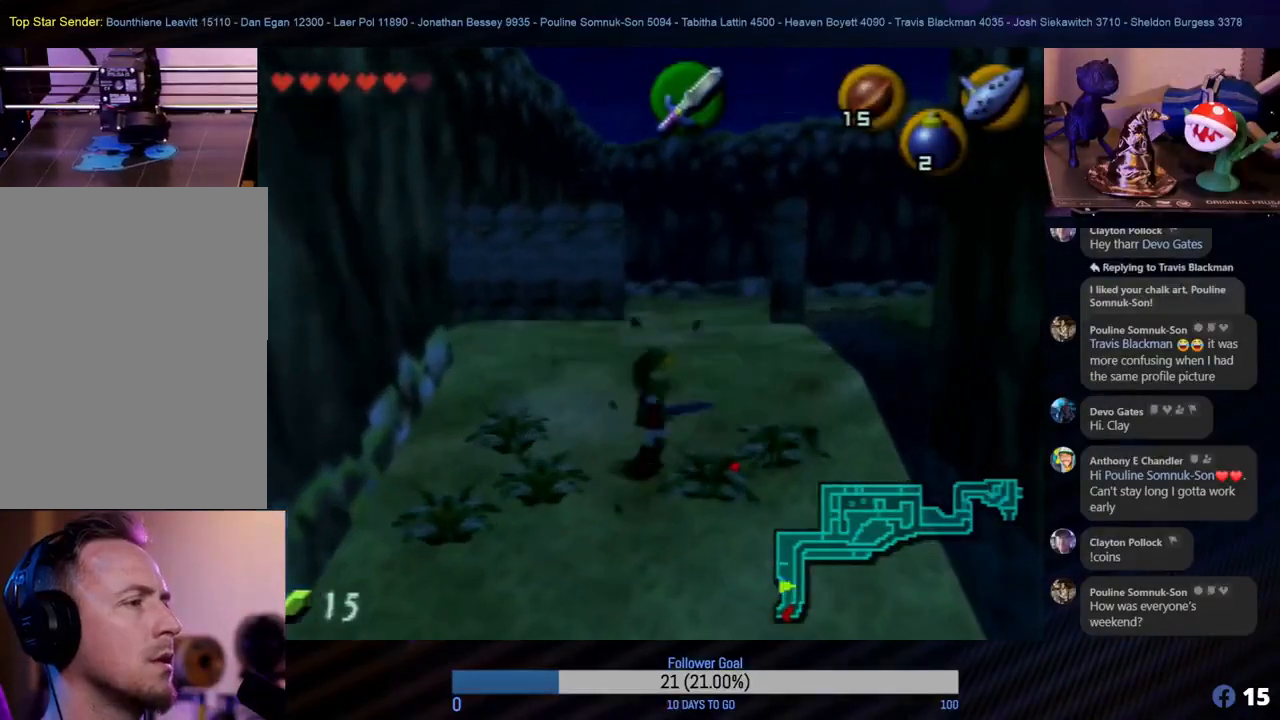
{"buttons": [], "left_stick": "down-right", "events": [[233, "left_stick", "down-right"], [267, "B", "down"], [383, "B", "up"]]}
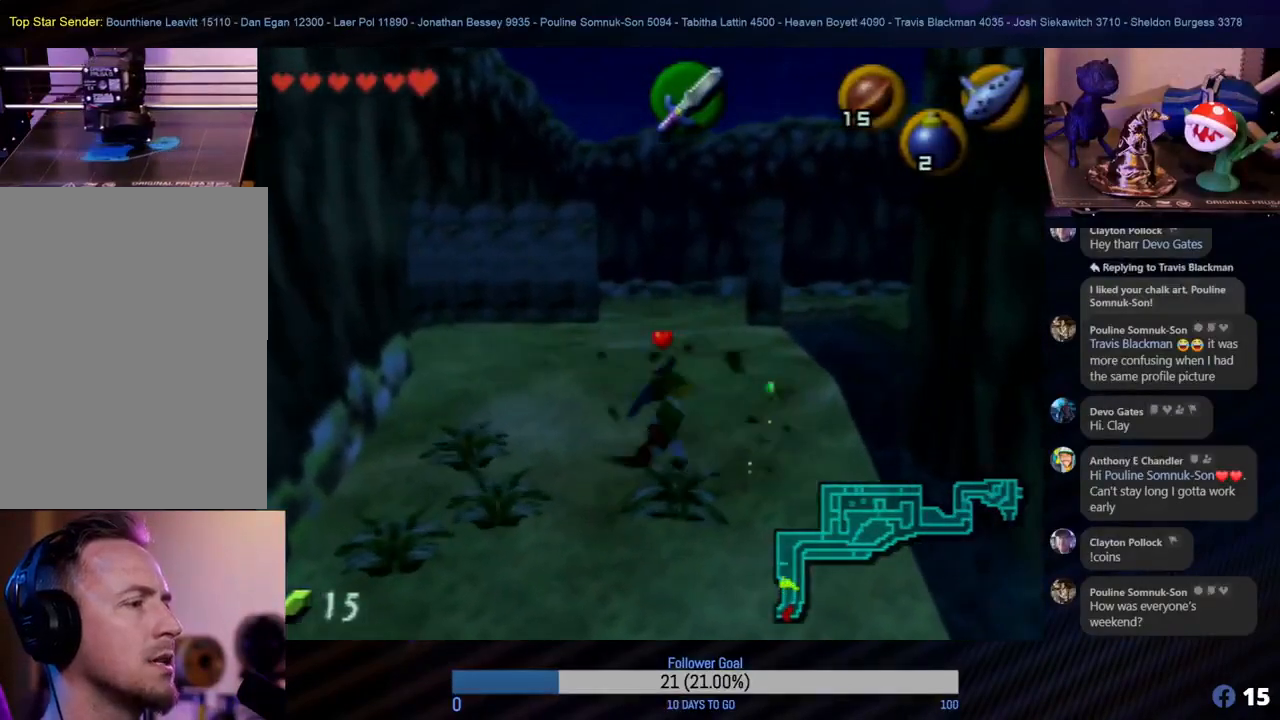
{"buttons": ["B"], "left_stick": "down-left", "events": [[50, "left_stick", "center"], [283, "left_stick", "down-left"], [400, "B", "down"]]}
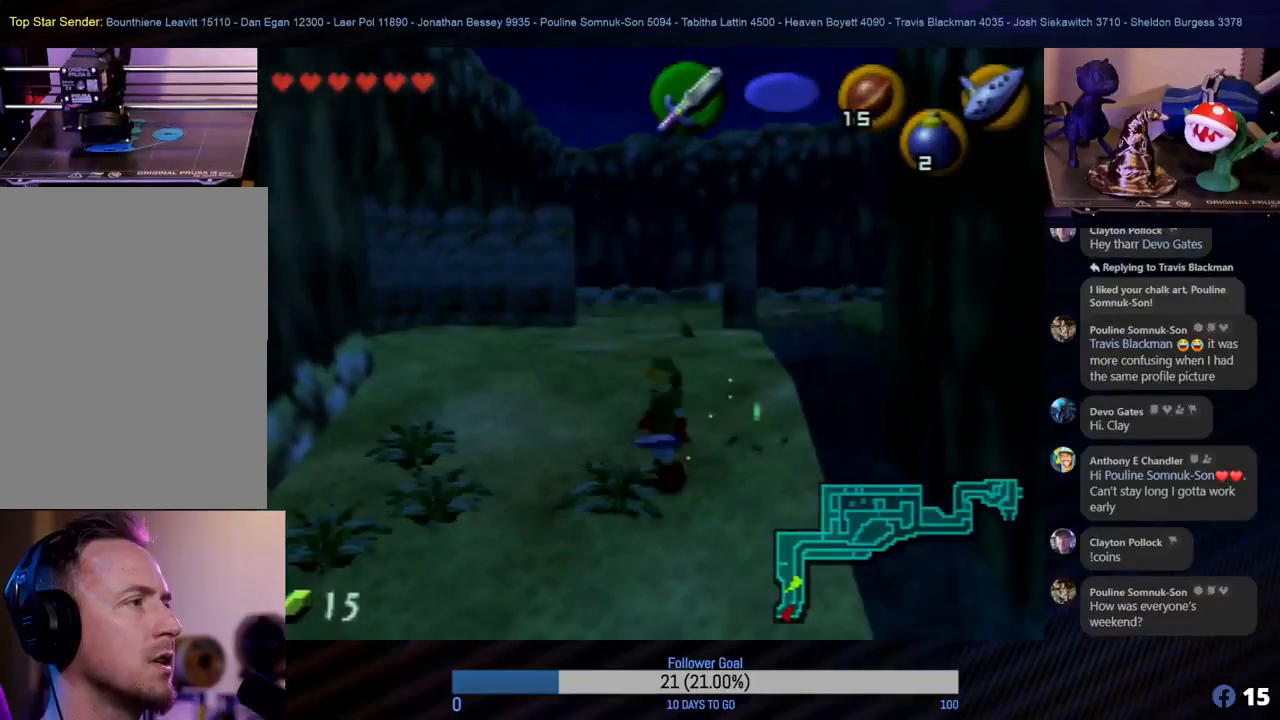
{"buttons": [], "left_stick": "up", "events": [[17, "B", "up"], [50, "left_stick", "left"], [133, "B", "down"], [217, "B", "up"], [333, "B", "down"], [433, "B", "up"], [483, "left_stick", "up"]]}
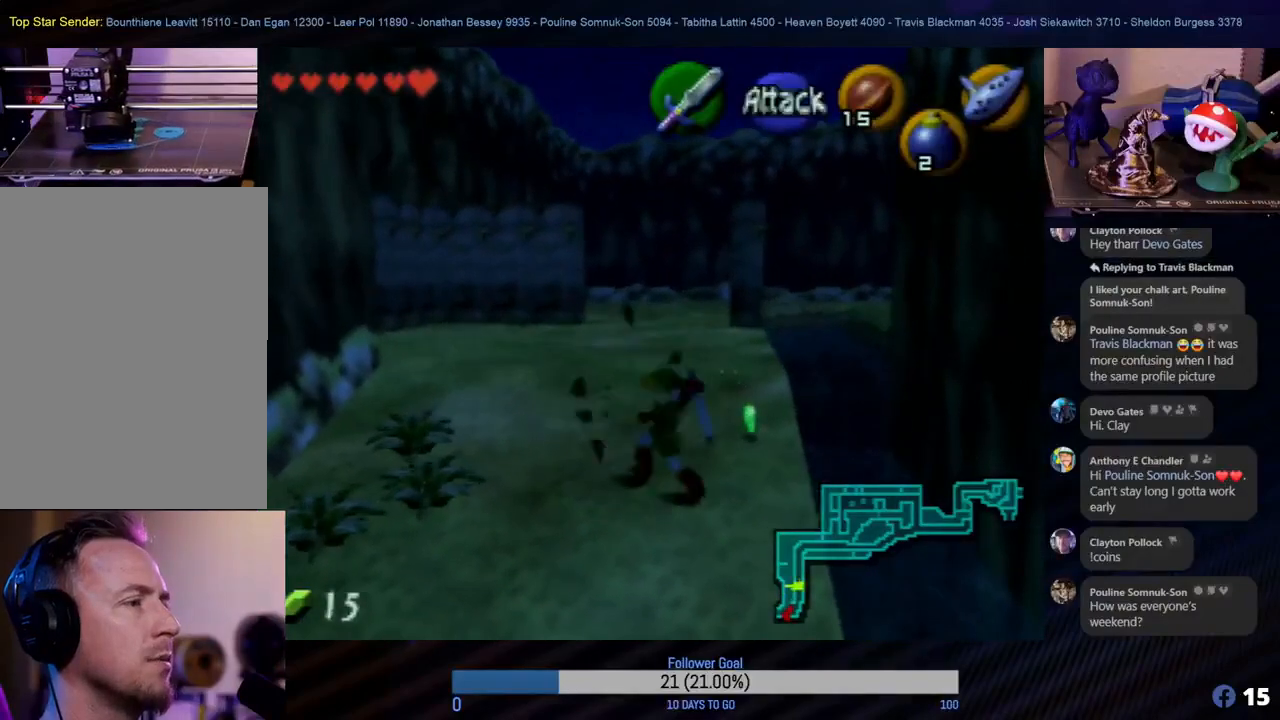
{"buttons": [], "left_stick": "up", "events": [[67, "left_stick", "up-right"], [317, "left_stick", "up"]]}
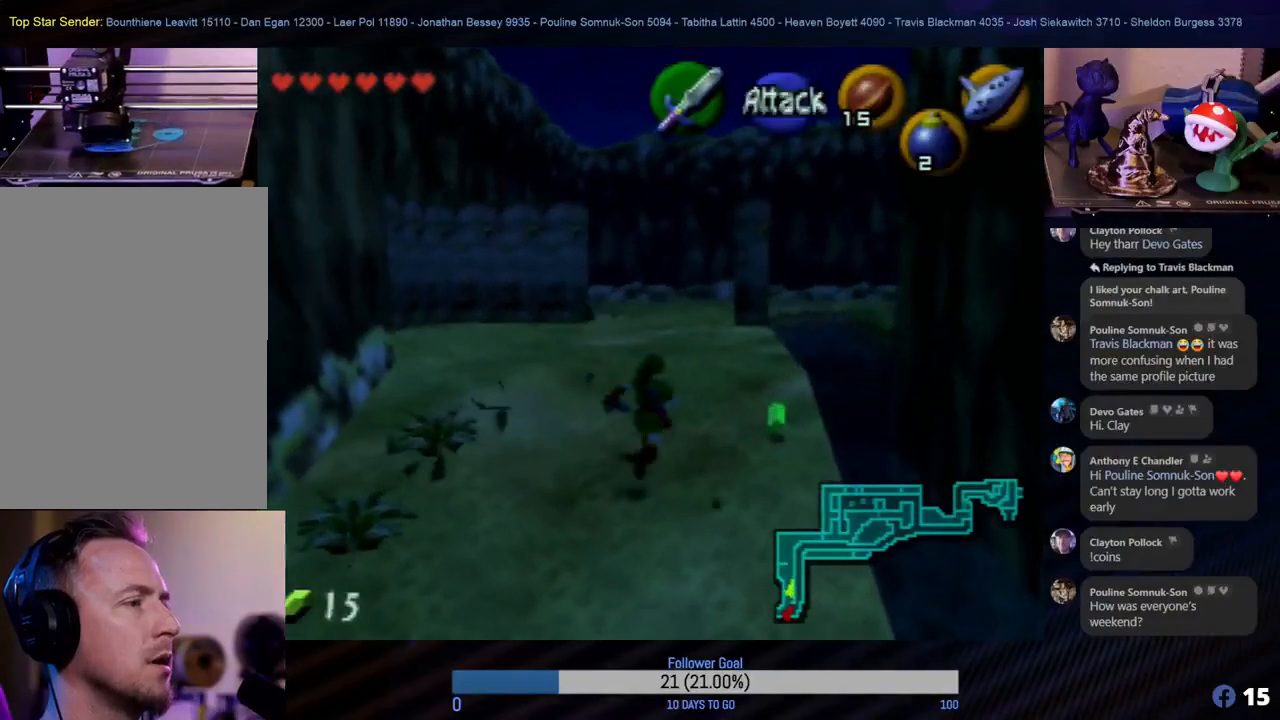
{"buttons": [], "left_stick": "up-right", "events": [[67, "left_stick", "up-right"]]}
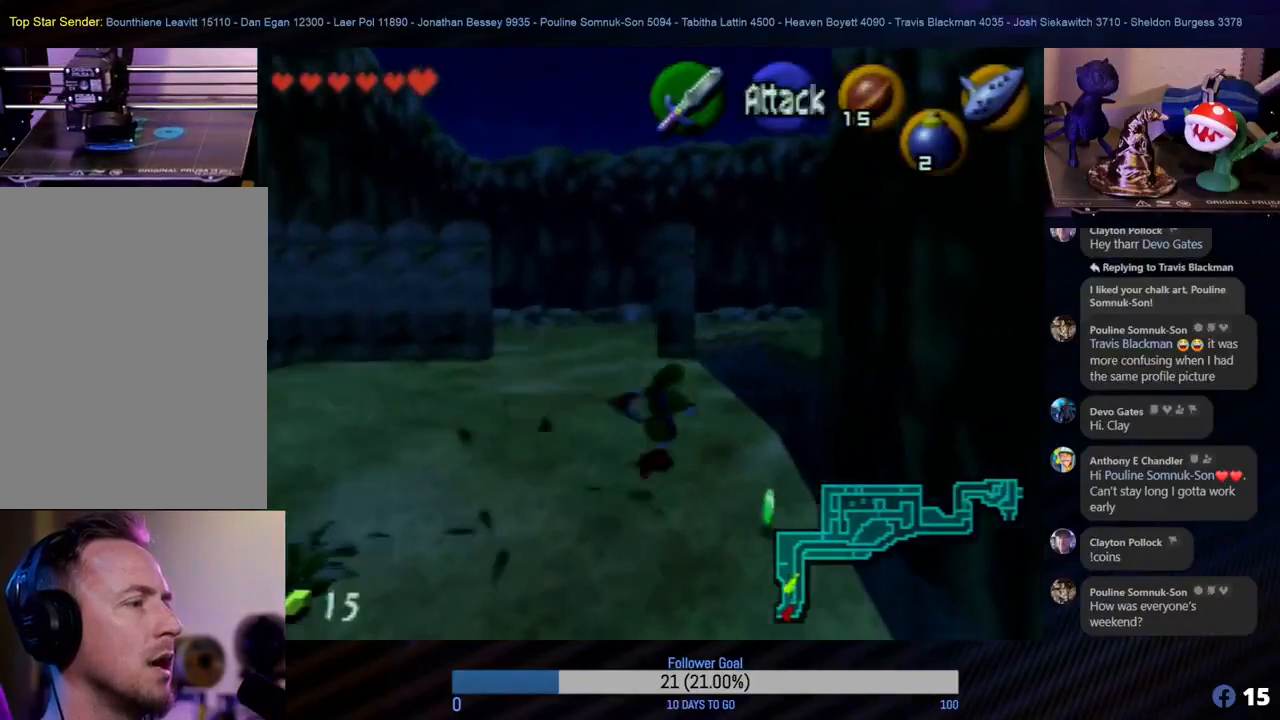
{"buttons": [], "left_stick": "left", "events": [[67, "left_stick", "right"], [200, "left_stick", "up-left"], [367, "left_stick", "left"]]}
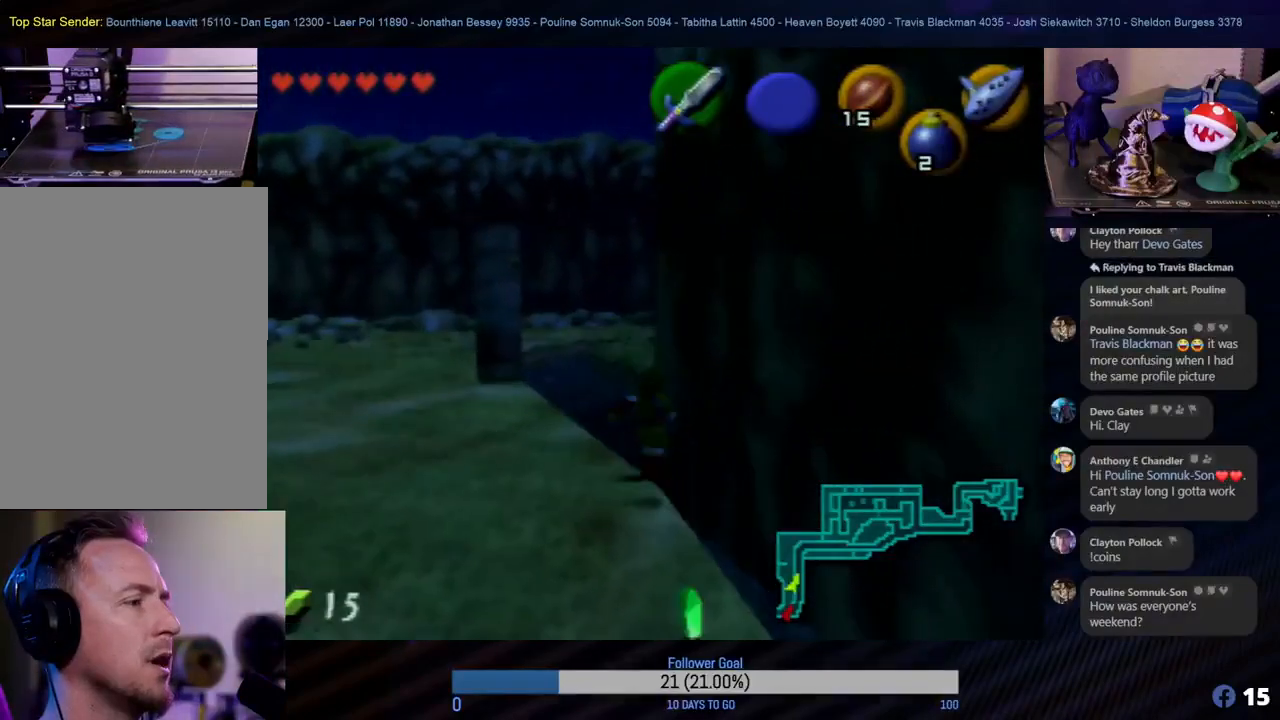
{"buttons": [], "left_stick": "down", "events": [[50, "left_stick", "down-left"], [150, "left_stick", "down"]]}
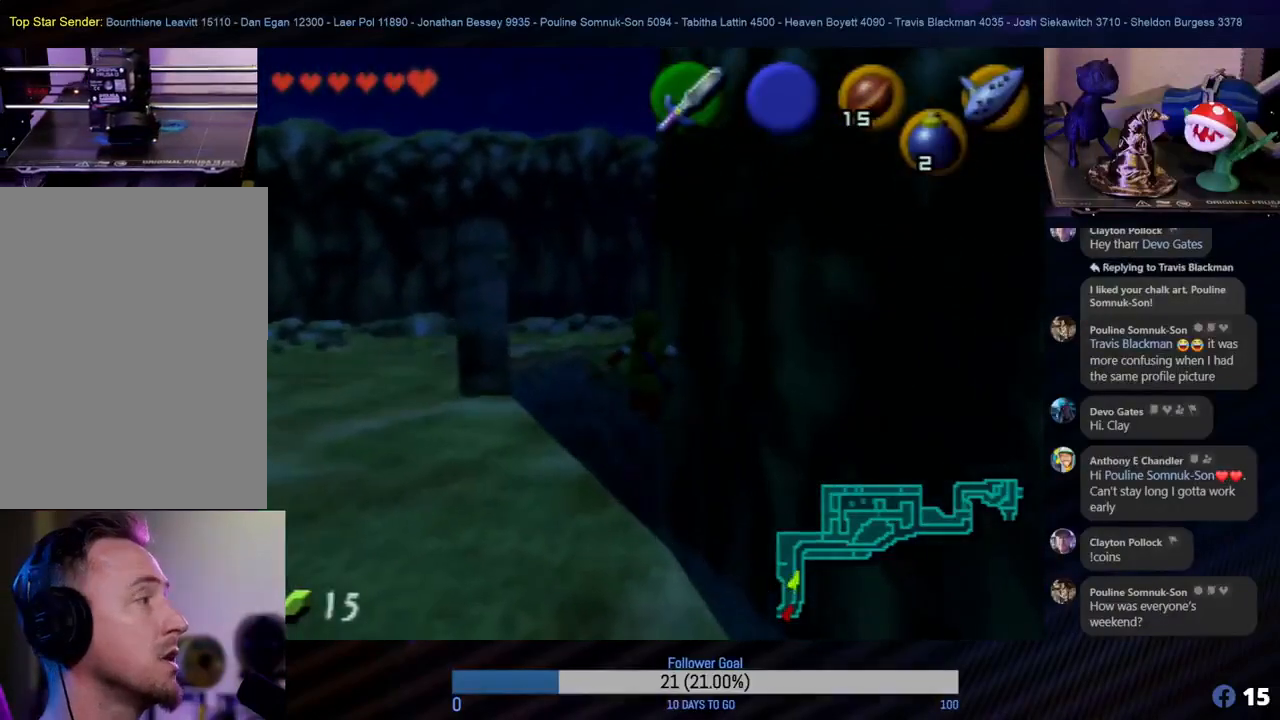
{"buttons": [], "left_stick": "center", "events": [[383, "left_stick", "center"]]}
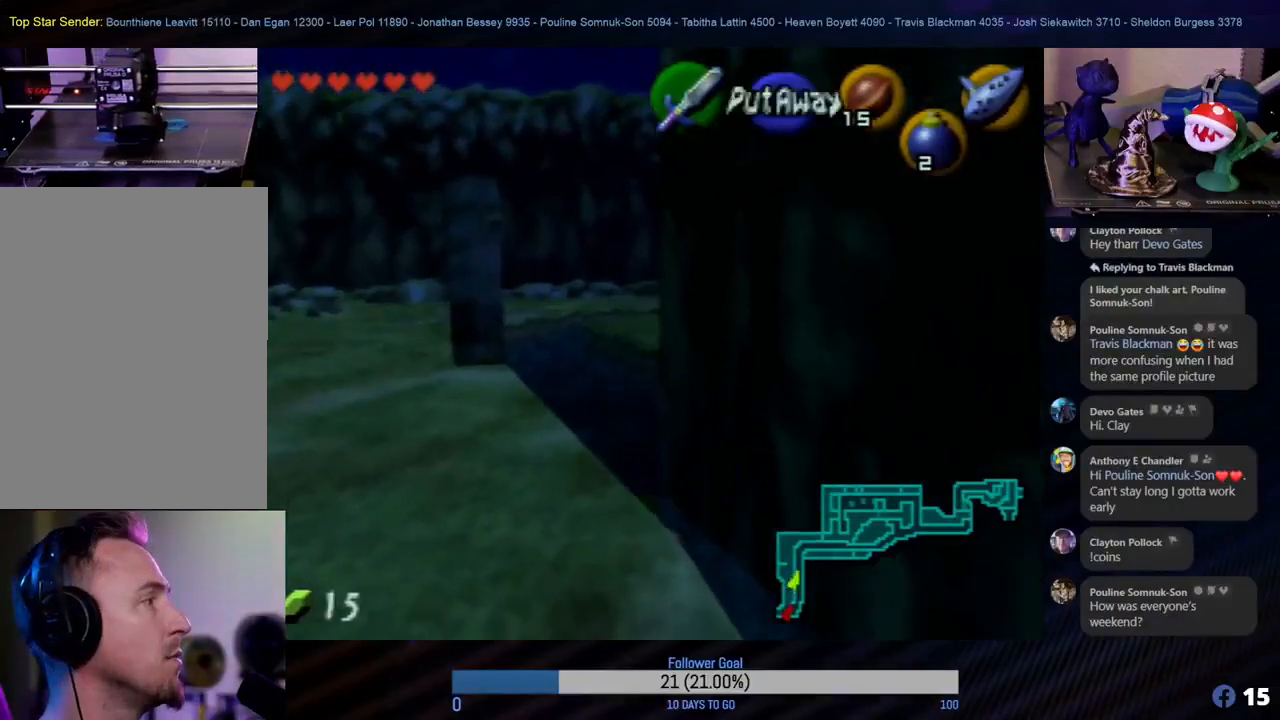
{"buttons": [], "left_stick": "down-left", "events": [[17, "left_stick", "up-left"], [133, "left_stick", "down-left"]]}